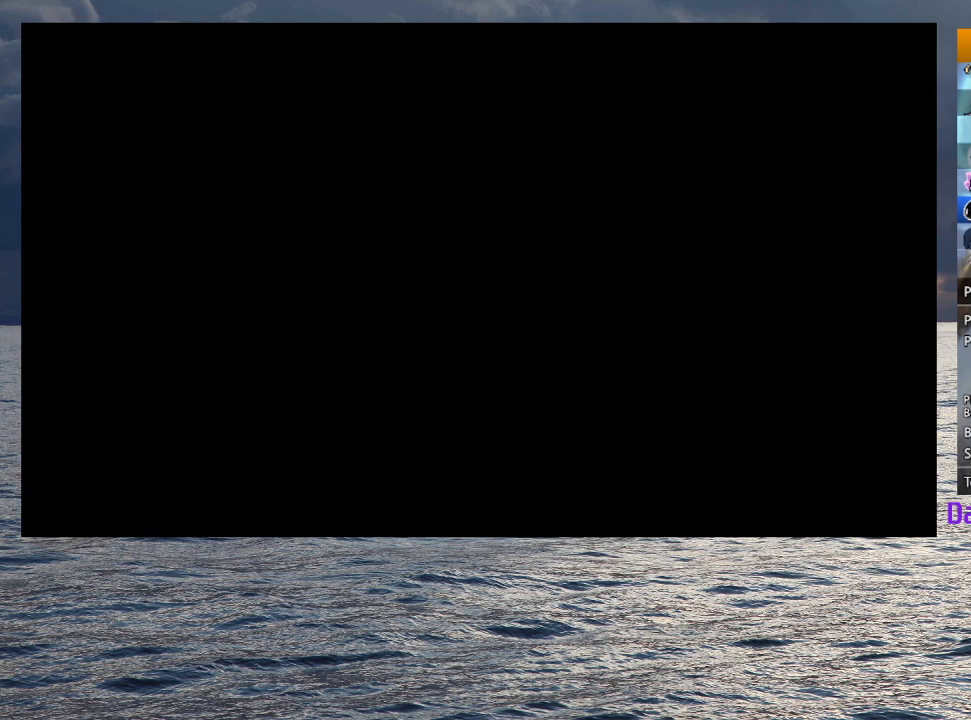
Gameplay with a controller (PlayStation layout); each line is a JSON object with the inputs held at the frame after it. "button_events" lists button changes between this image and that frame as [ms after this image, input, new state], when the widget could be followed in between (sticks are given only as held states).
{"buttons": ["CROSS", "SQUARE"], "left_stick": "center", "right_stick": "center", "button_events": [[17, "CROSS", "down"], [17, "SQUARE", "down"], [100, "CROSS", "up"], [117, "SQUARE", "up"], [167, "SQUARE", "down"], [183, "CROSS", "down"], [250, "CROSS", "up"], [250, "SQUARE", "up"], [333, "CROSS", "down"], [333, "SQUARE", "down"], [400, "CROSS", "up"], [400, "SQUARE", "up"], [483, "CROSS", "down"], [483, "SQUARE", "down"]]}
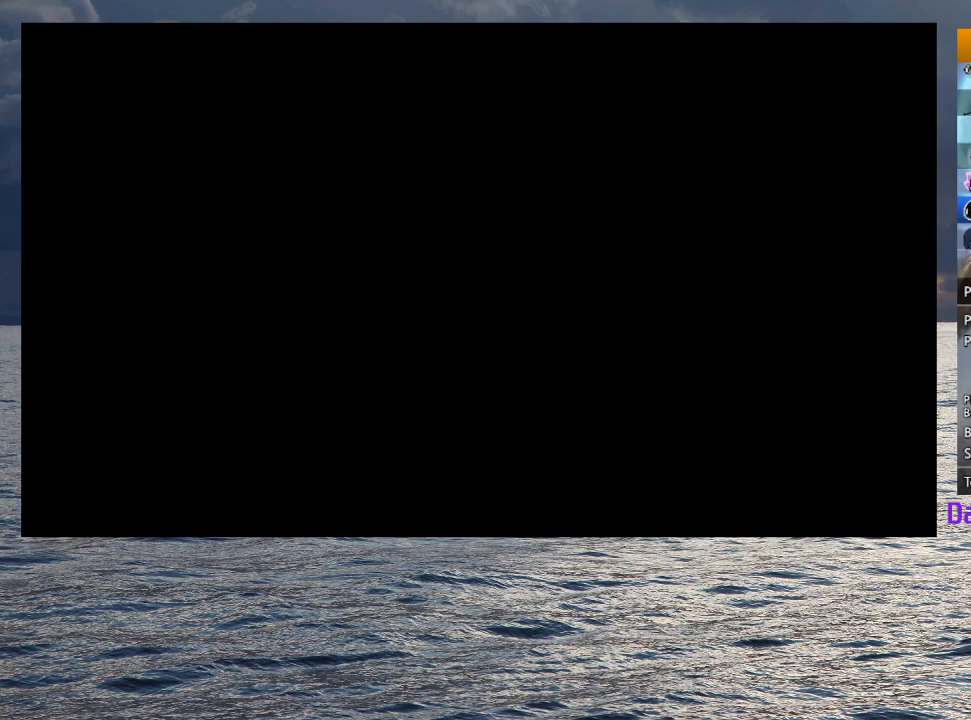
{"buttons": ["CROSS", "SQUARE"], "left_stick": "center", "right_stick": "center", "button_events": [[50, "CROSS", "up"], [67, "SQUARE", "up"], [150, "CROSS", "down"], [150, "SQUARE", "down"], [217, "CROSS", "up"], [217, "SQUARE", "up"], [317, "SQUARE", "down"], [383, "SQUARE", "up"], [467, "CROSS", "down"], [467, "SQUARE", "down"]]}
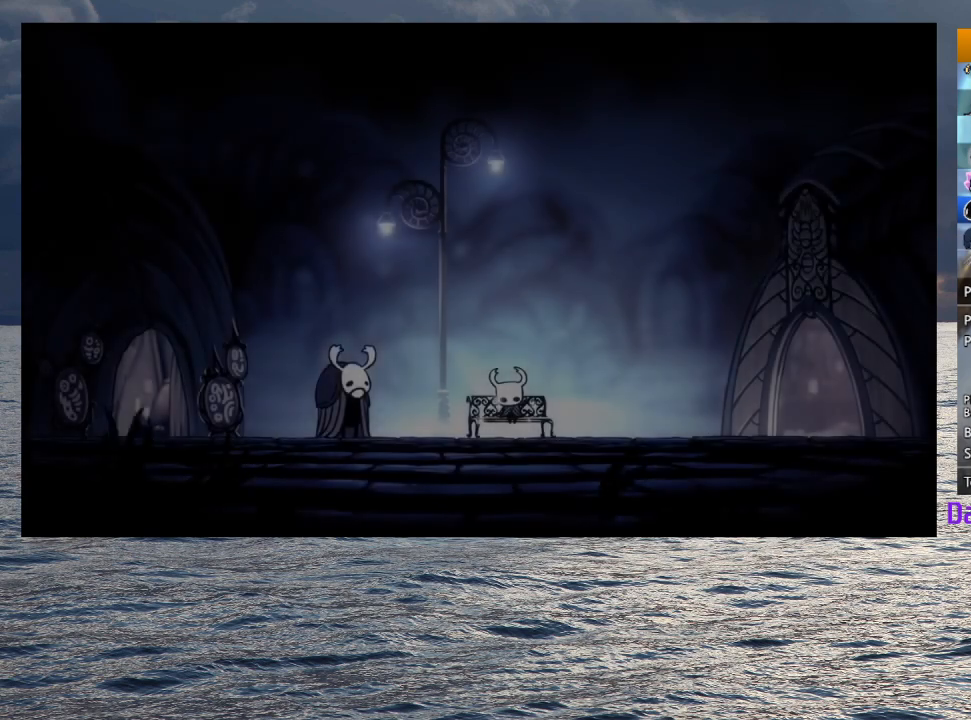
{"buttons": [], "left_stick": "center", "right_stick": "center", "button_events": [[33, "CROSS", "up"], [33, "SQUARE", "up"], [100, "CROSS", "down"], [183, "CROSS", "up"], [250, "CROSS", "down"], [267, "SQUARE", "down"], [333, "CROSS", "up"], [333, "SQUARE", "up"], [417, "CROSS", "down"], [417, "SQUARE", "down"], [467, "CROSS", "up"], [483, "SQUARE", "up"]]}
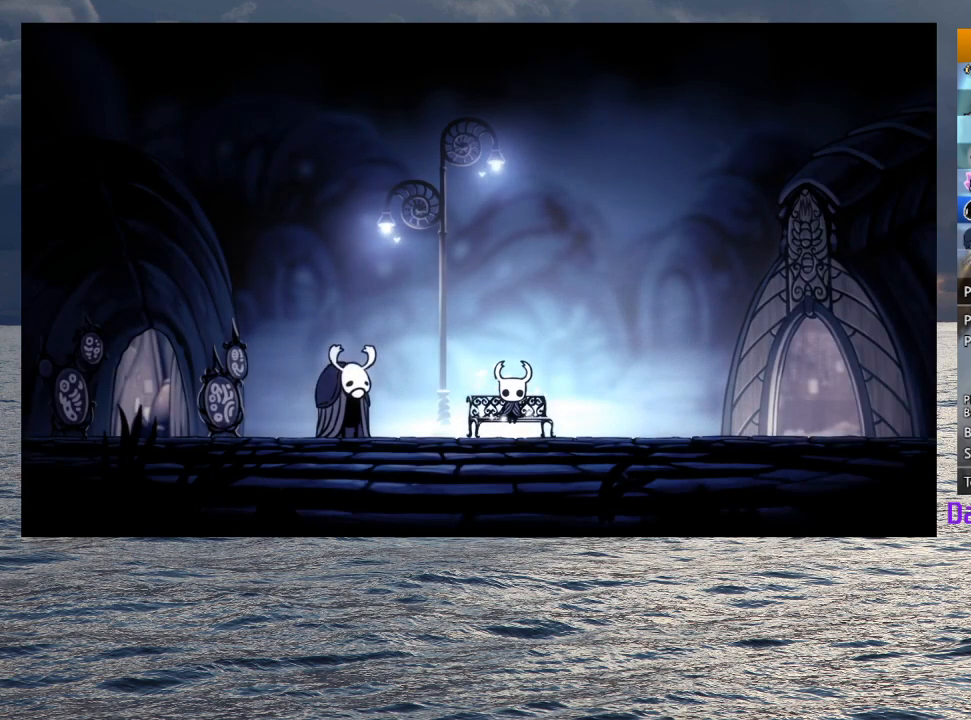
{"buttons": [], "left_stick": "center", "right_stick": "center", "button_events": [[67, "CROSS", "down"], [67, "SQUARE", "down"], [133, "CROSS", "up"], [133, "SQUARE", "up"], [233, "CROSS", "down"], [233, "SQUARE", "down"], [300, "CROSS", "up"], [300, "SQUARE", "up"], [383, "CROSS", "down"], [383, "SQUARE", "down"], [467, "CROSS", "up"], [467, "SQUARE", "up"]]}
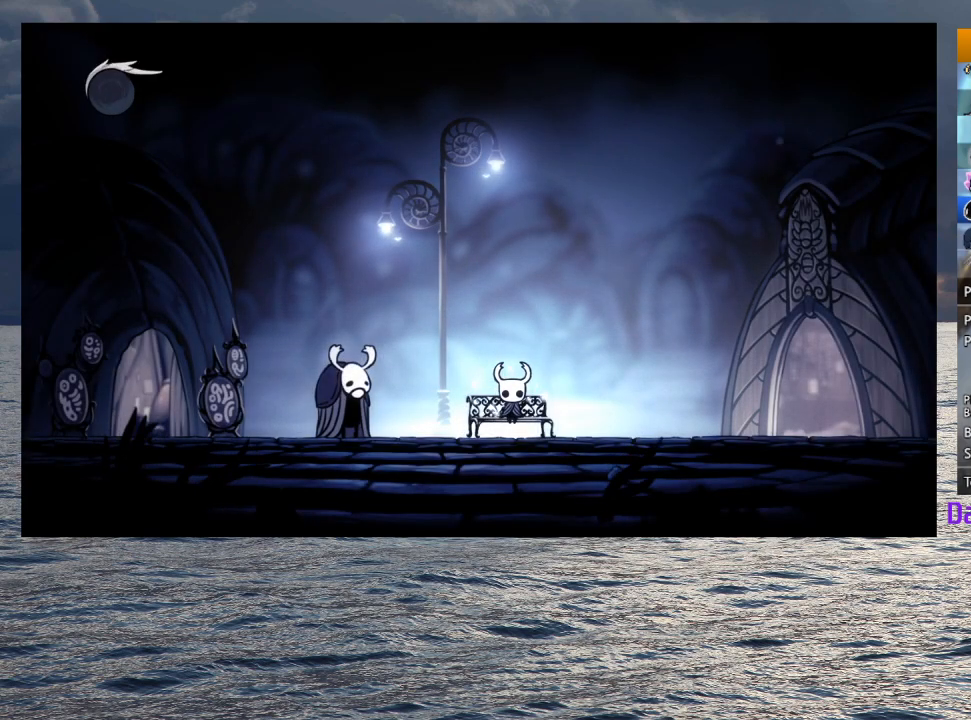
{"buttons": [], "left_stick": "left", "right_stick": "center", "button_events": [[33, "CROSS", "down"], [33, "SQUARE", "down"], [100, "CROSS", "up"], [100, "SQUARE", "up"], [183, "CROSS", "down"], [183, "SQUARE", "down"], [250, "CROSS", "up"], [267, "SQUARE", "up"], [333, "SQUARE", "down"], [350, "CROSS", "down"], [417, "CROSS", "up"], [417, "SQUARE", "up"]]}
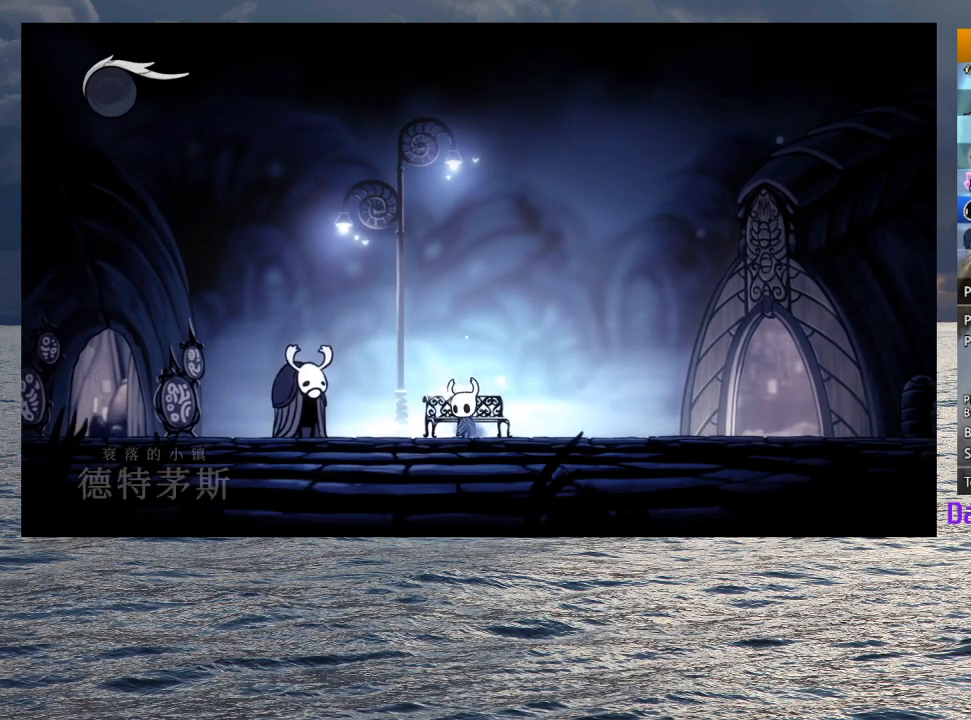
{"buttons": [], "left_stick": "left", "right_stick": "center", "button_events": [[67, "CROSS", "down"], [250, "CROSS", "up"], [350, "R2", "down"], [483, "R2", "up"]]}
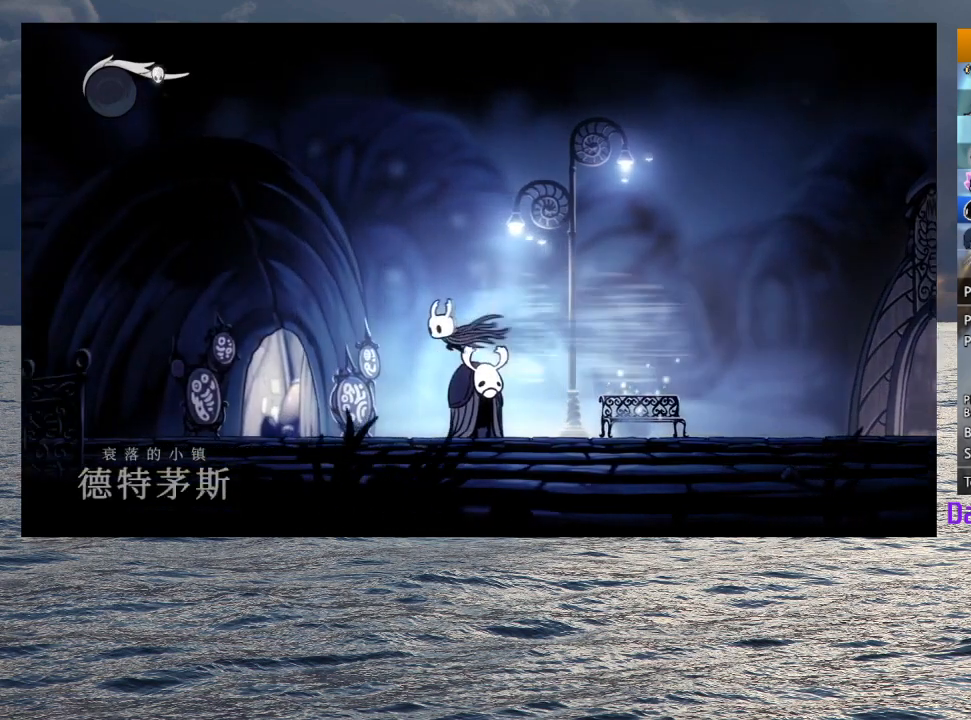
{"buttons": [], "left_stick": "up-left", "right_stick": "center", "button_events": []}
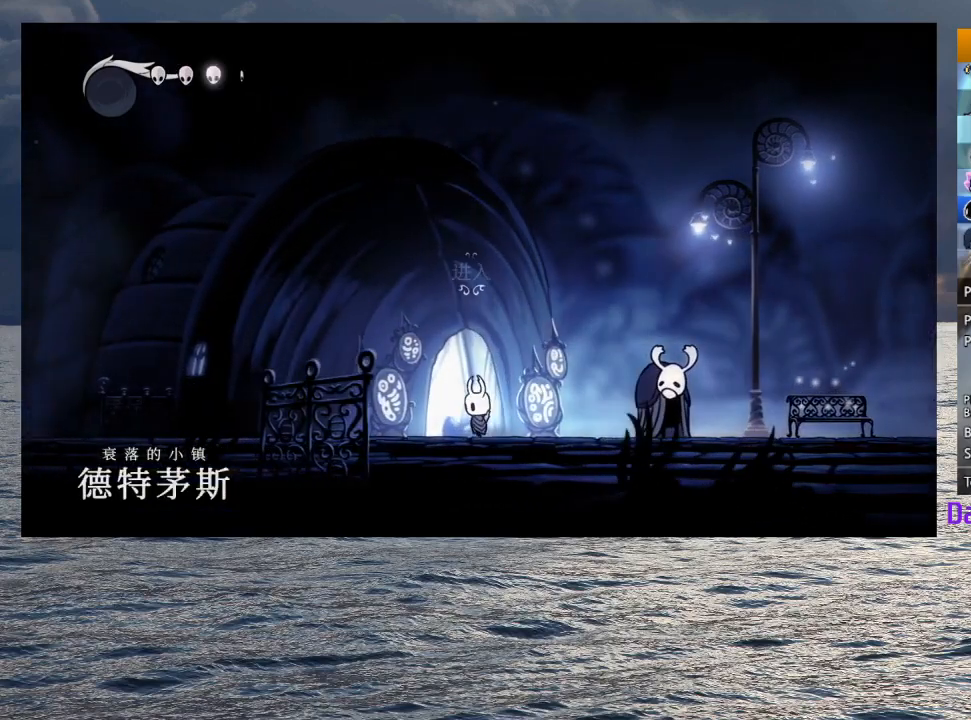
{"buttons": [], "left_stick": "right", "right_stick": "center", "button_events": []}
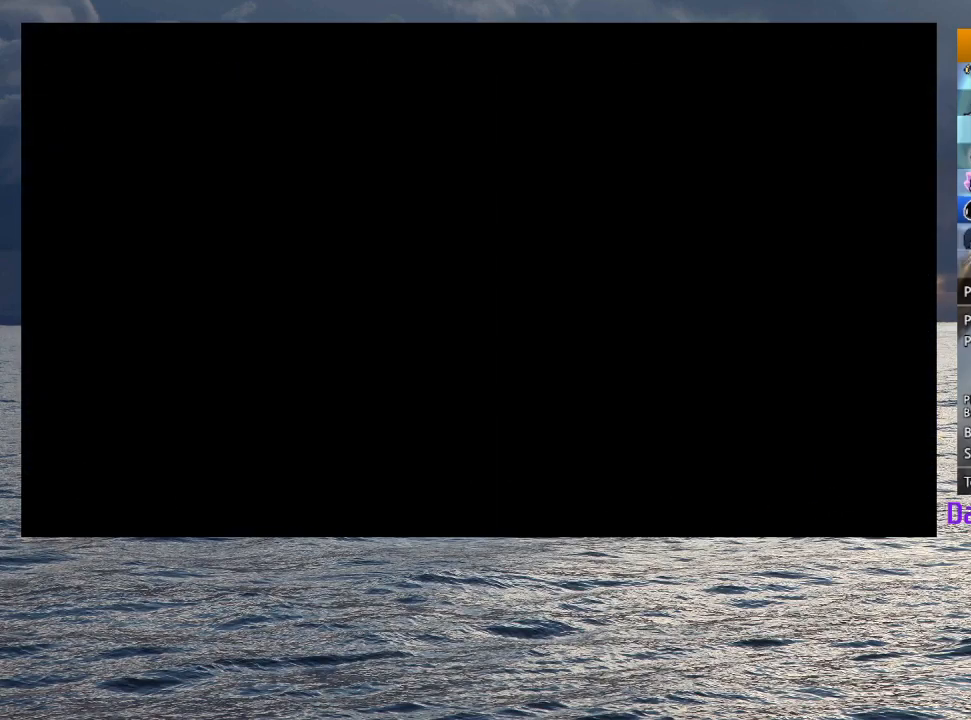
{"buttons": [], "left_stick": "down-right", "right_stick": "center", "button_events": []}
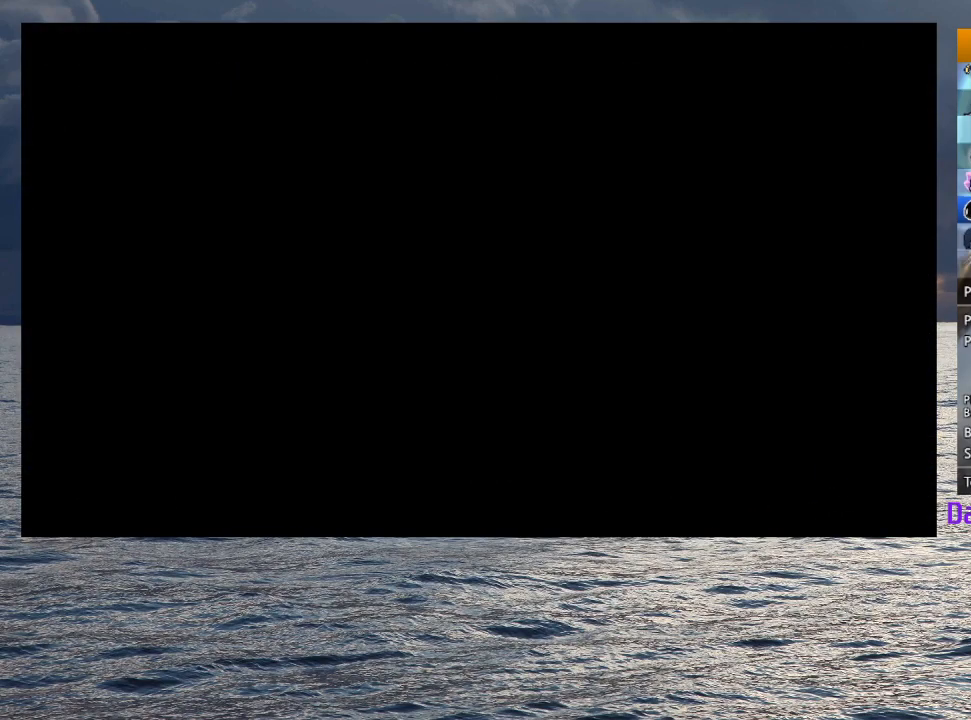
{"buttons": [], "left_stick": "down-right", "right_stick": "center", "button_events": []}
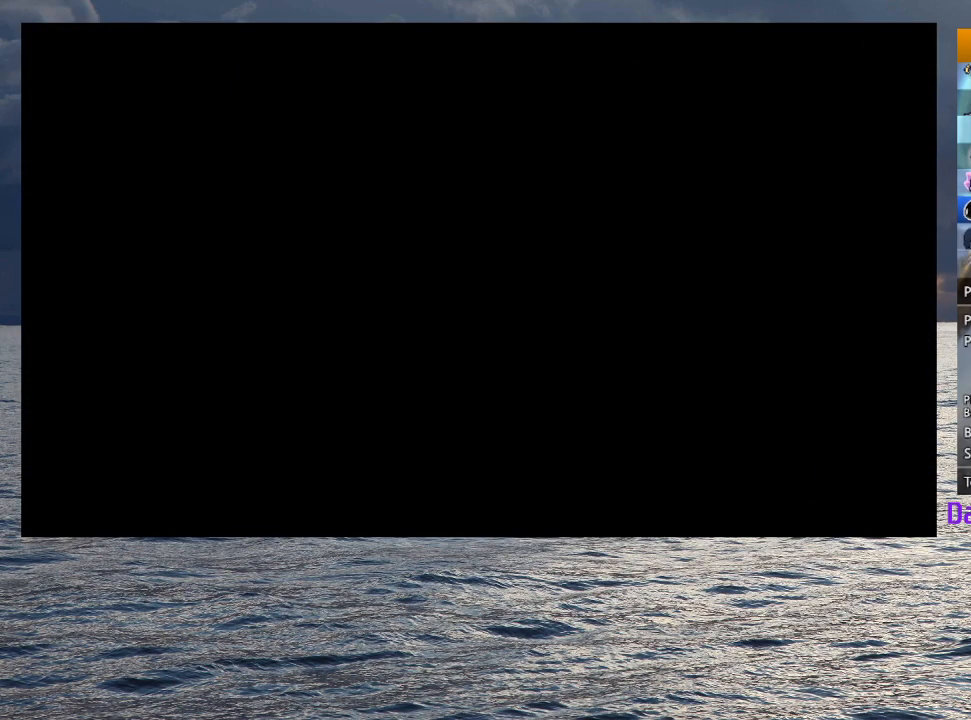
{"buttons": [], "left_stick": "down-right", "right_stick": "center", "button_events": []}
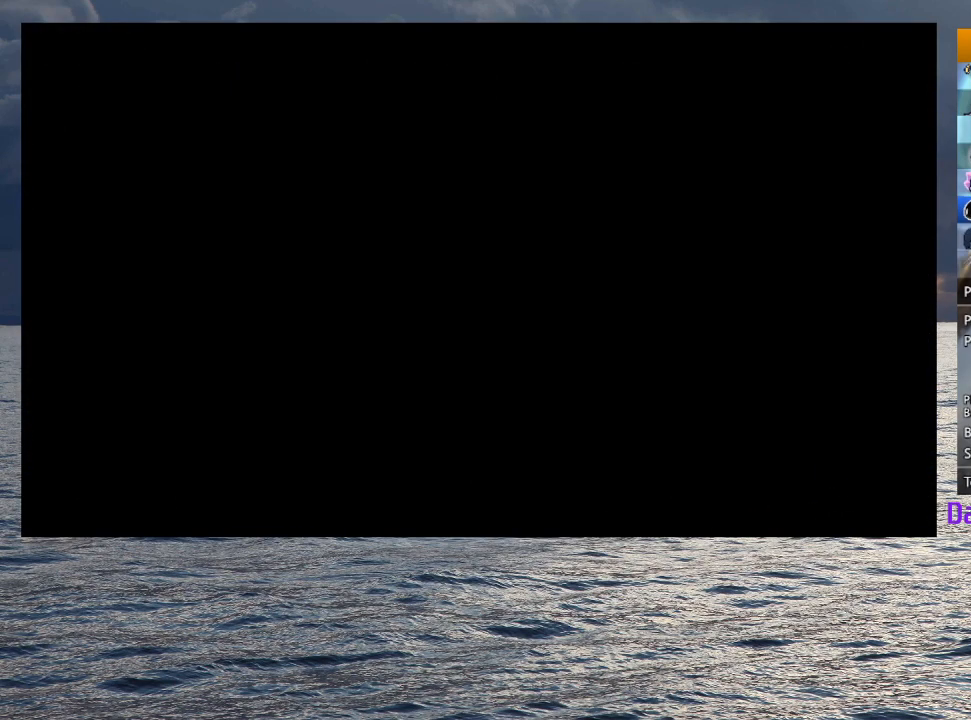
{"buttons": [], "left_stick": "down-right", "right_stick": "center", "button_events": [[283, "R2", "down"], [367, "R2", "up"]]}
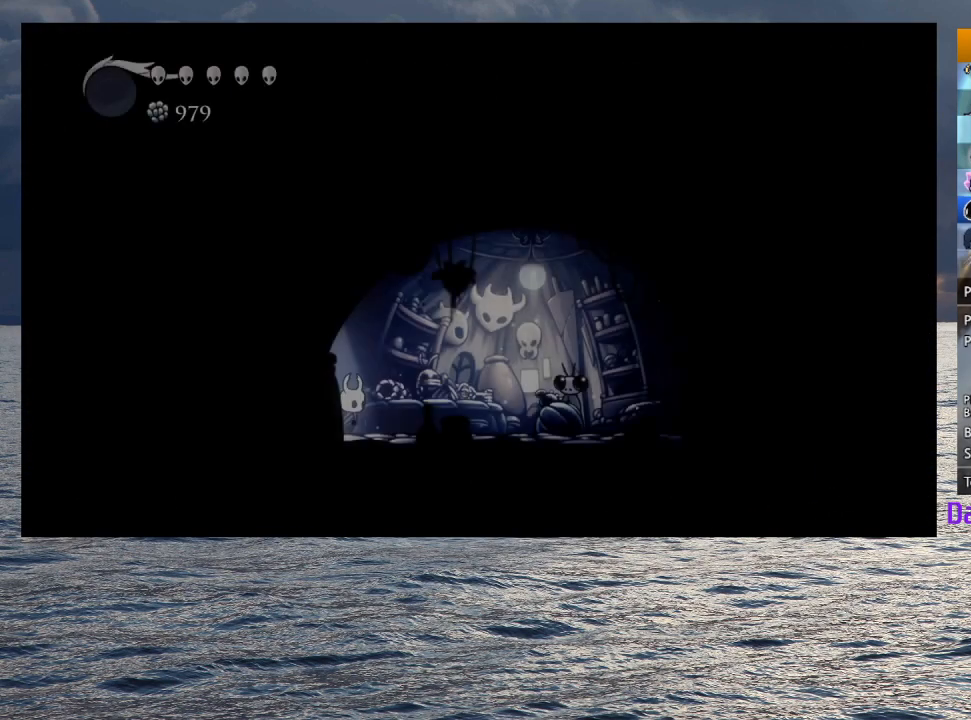
{"buttons": [], "left_stick": "down-right", "right_stick": "center", "button_events": []}
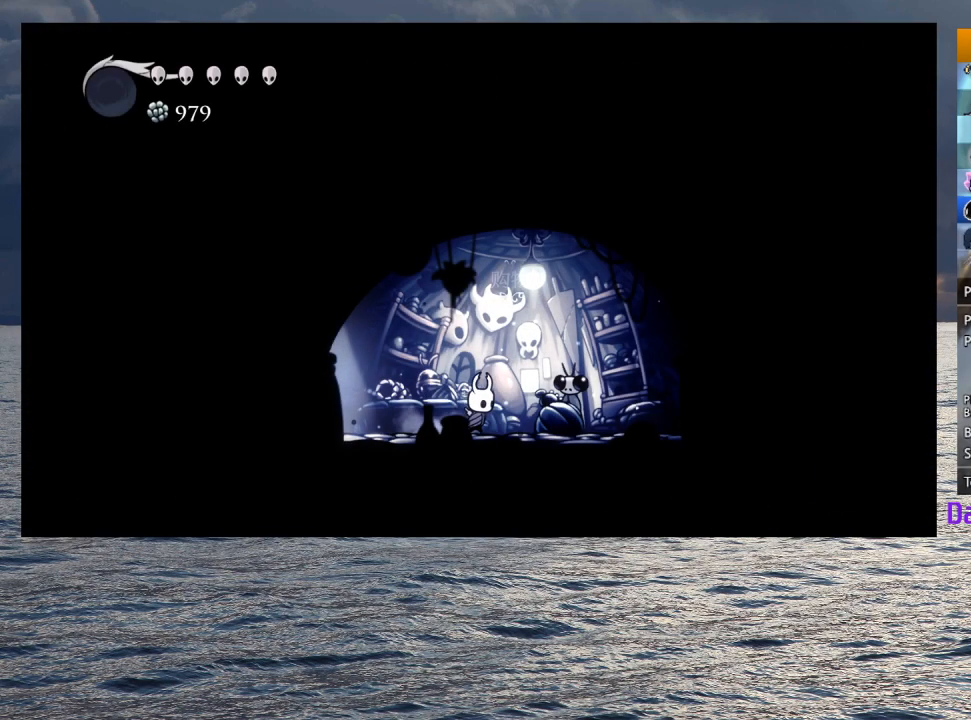
{"buttons": [], "left_stick": "center", "right_stick": "center", "button_events": [[167, "CROSS", "down"], [233, "CROSS", "up"], [350, "CROSS", "down"], [433, "SQUARE", "down"], [483, "CROSS", "up"], [483, "SQUARE", "up"]]}
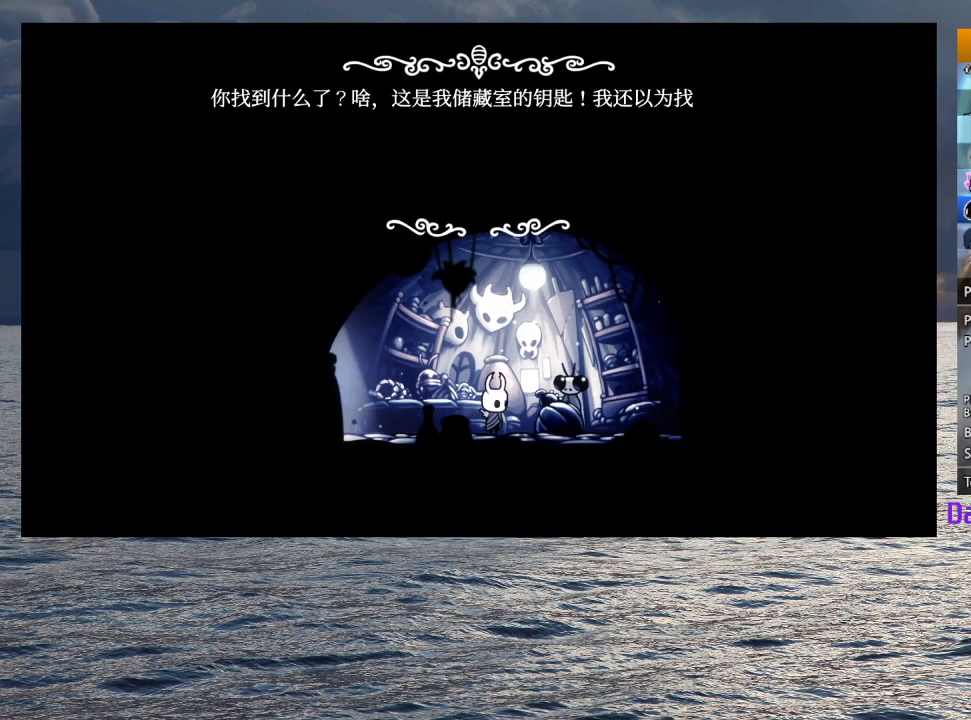
{"buttons": ["CROSS"], "left_stick": "center", "right_stick": "center", "button_events": [[33, "CROSS", "down"], [83, "CROSS", "up"], [133, "CROSS", "down"], [183, "CROSS", "up"], [233, "CROSS", "down"], [367, "CROSS", "up"], [417, "CROSS", "down"]]}
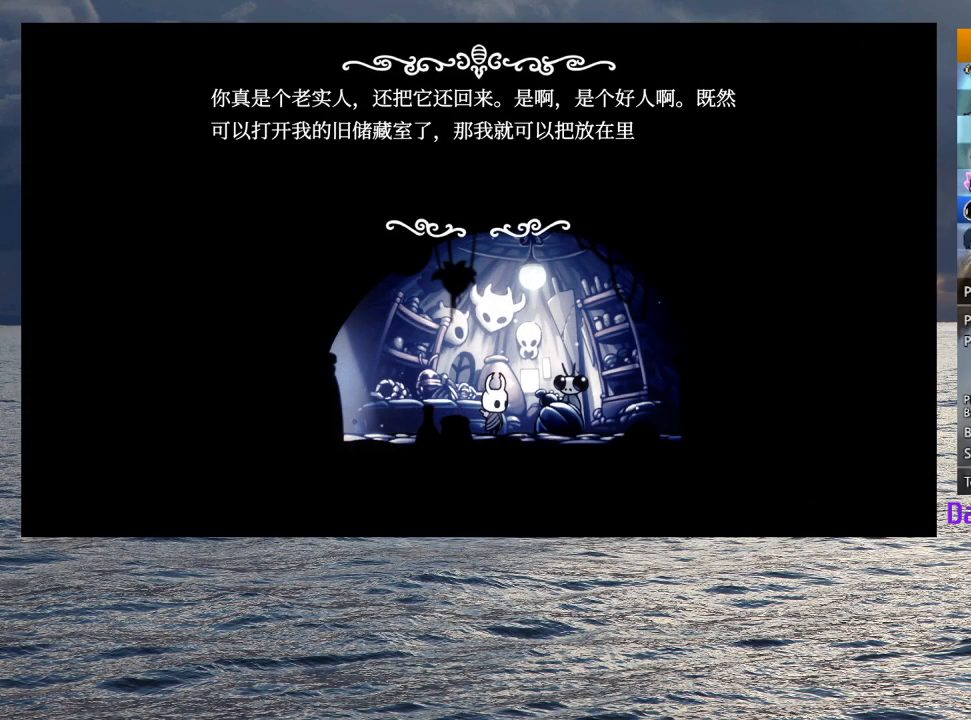
{"buttons": ["CROSS", "SQUARE"], "left_stick": "center", "right_stick": "center", "button_events": [[17, "SQUARE", "down"], [50, "SQUARE", "up"], [67, "CROSS", "up"], [100, "CROSS", "down"], [117, "SQUARE", "down"], [150, "SQUARE", "up"], [167, "CROSS", "up"], [200, "CROSS", "down"], [217, "SQUARE", "down"], [250, "CROSS", "up"], [250, "SQUARE", "up"], [300, "CROSS", "down"], [300, "SQUARE", "down"], [350, "SQUARE", "up"], [367, "CROSS", "up"], [383, "CROSS", "down"], [400, "SQUARE", "down"], [450, "CROSS", "up"], [450, "SQUARE", "up"], [483, "CROSS", "down"], [500, "SQUARE", "down"]]}
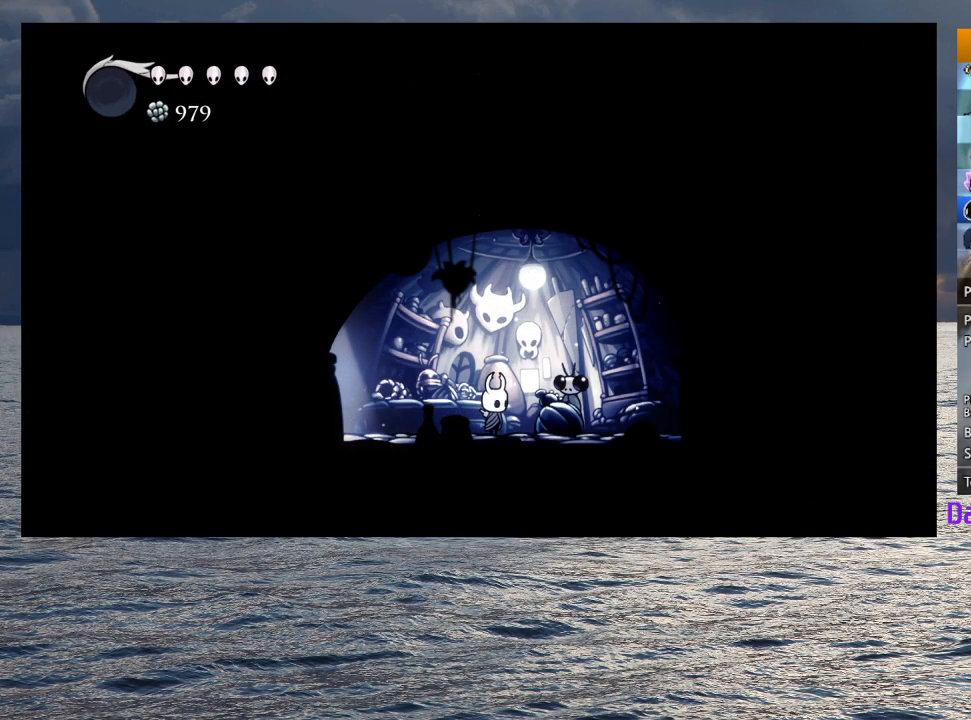
{"buttons": ["DPAD_DOWN"], "left_stick": "center", "right_stick": "center", "button_events": [[33, "SQUARE", "up"], [50, "CROSS", "up"], [483, "DPAD_DOWN", "down"]]}
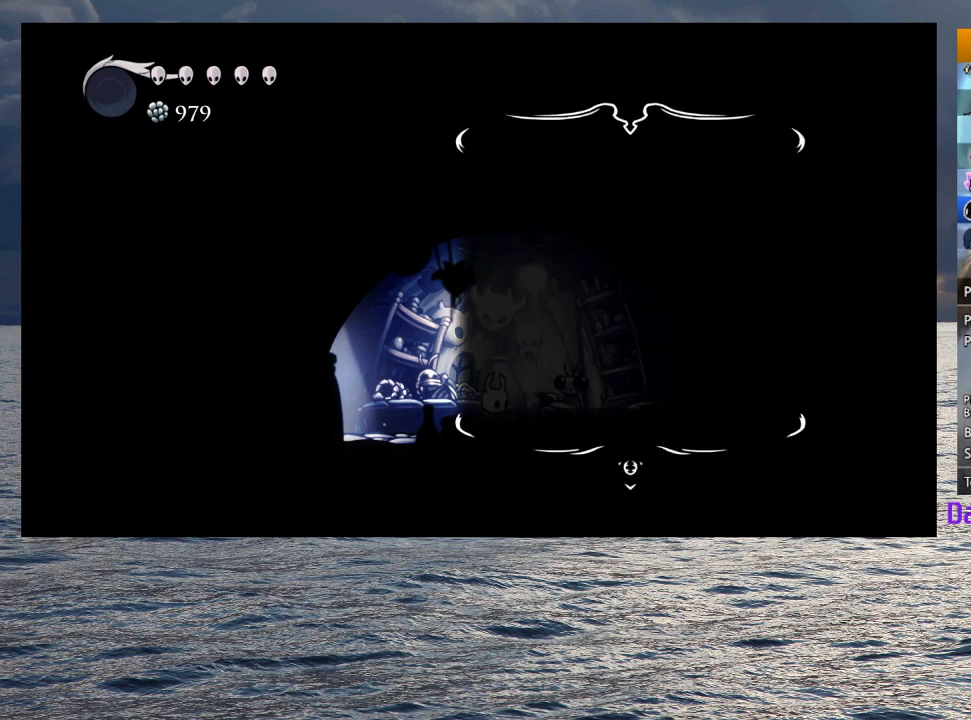
{"buttons": ["DPAD_DOWN"], "left_stick": "center", "right_stick": "center", "button_events": [[67, "DPAD_DOWN", "up"], [167, "DPAD_DOWN", "down"], [250, "DPAD_DOWN", "up"], [317, "DPAD_DOWN", "down"], [417, "DPAD_DOWN", "up"], [483, "DPAD_DOWN", "down"]]}
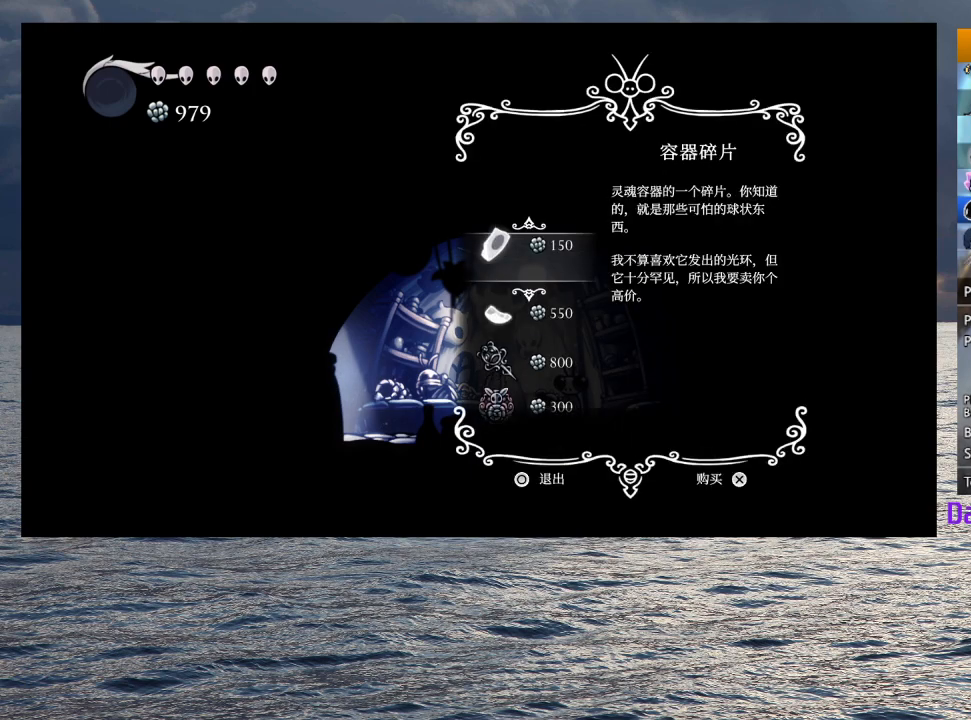
{"buttons": [], "left_stick": "center", "right_stick": "center", "button_events": [[50, "DPAD_DOWN", "up"], [100, "DPAD_DOWN", "down"], [183, "DPAD_DOWN", "up"], [267, "CROSS", "down"], [317, "CROSS", "up"]]}
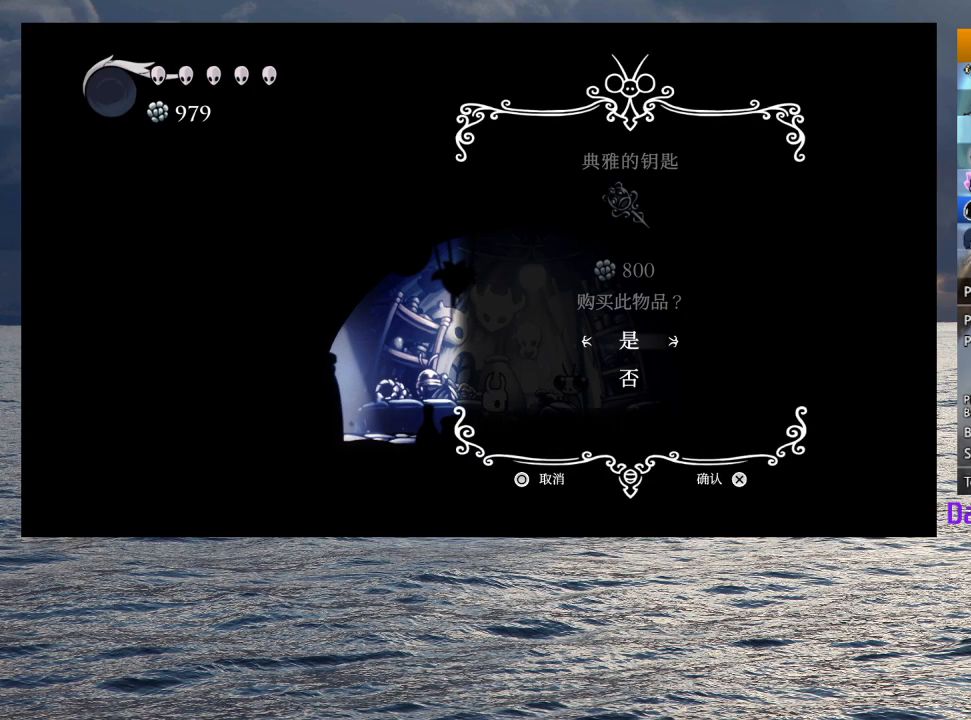
{"buttons": ["CROSS"], "left_stick": "center", "right_stick": "center", "button_events": [[17, "CROSS", "down"], [133, "CROSS", "up"], [183, "CROSS", "down"]]}
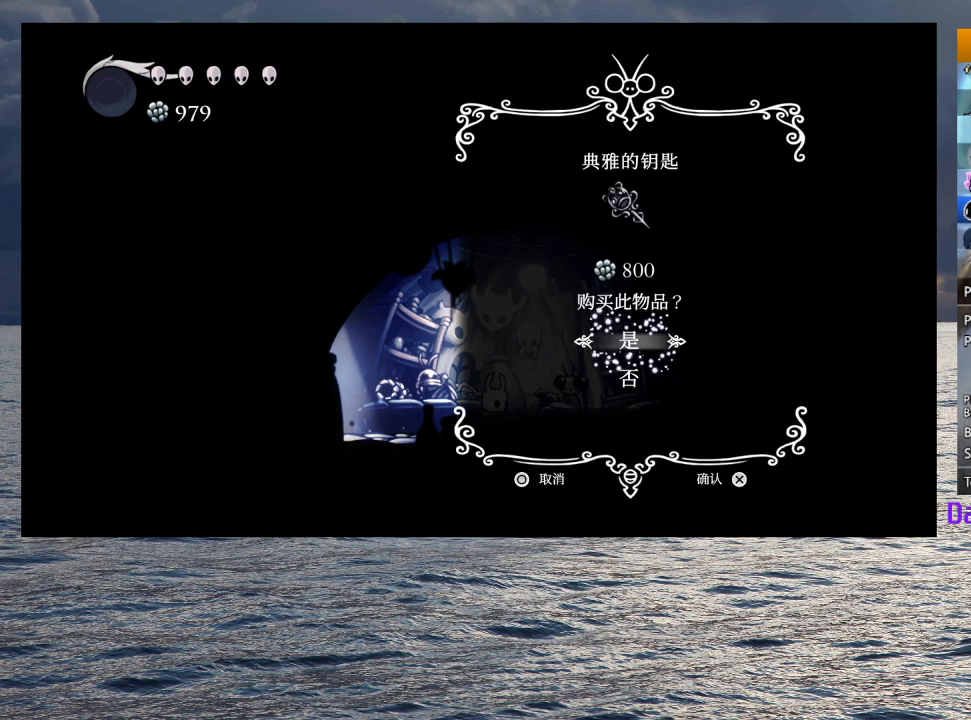
{"buttons": [], "left_stick": "down-left", "right_stick": "center", "button_events": [[117, "CROSS", "up"], [167, "CROSS", "down"], [217, "CROSS", "up"], [267, "CROSS", "down"], [383, "CROSS", "up"]]}
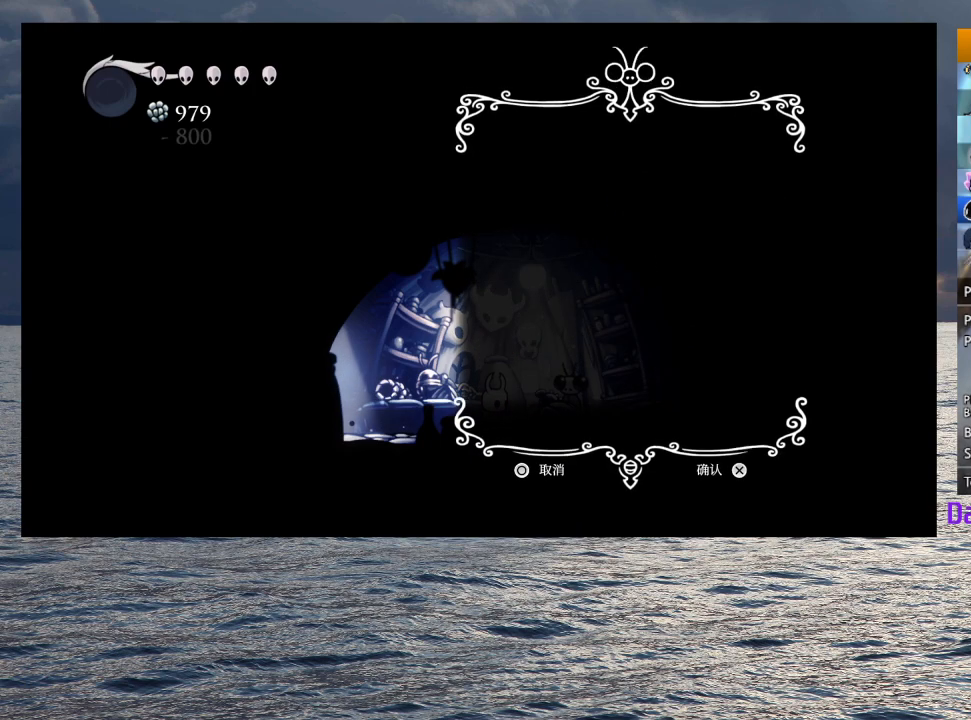
{"buttons": ["CIRCLE"], "left_stick": "left", "right_stick": "center", "button_events": [[17, "CIRCLE", "down"], [117, "CIRCLE", "up"], [167, "CIRCLE", "down"], [233, "CIRCLE", "up"], [317, "CIRCLE", "down"], [383, "CIRCLE", "up"], [467, "CIRCLE", "down"]]}
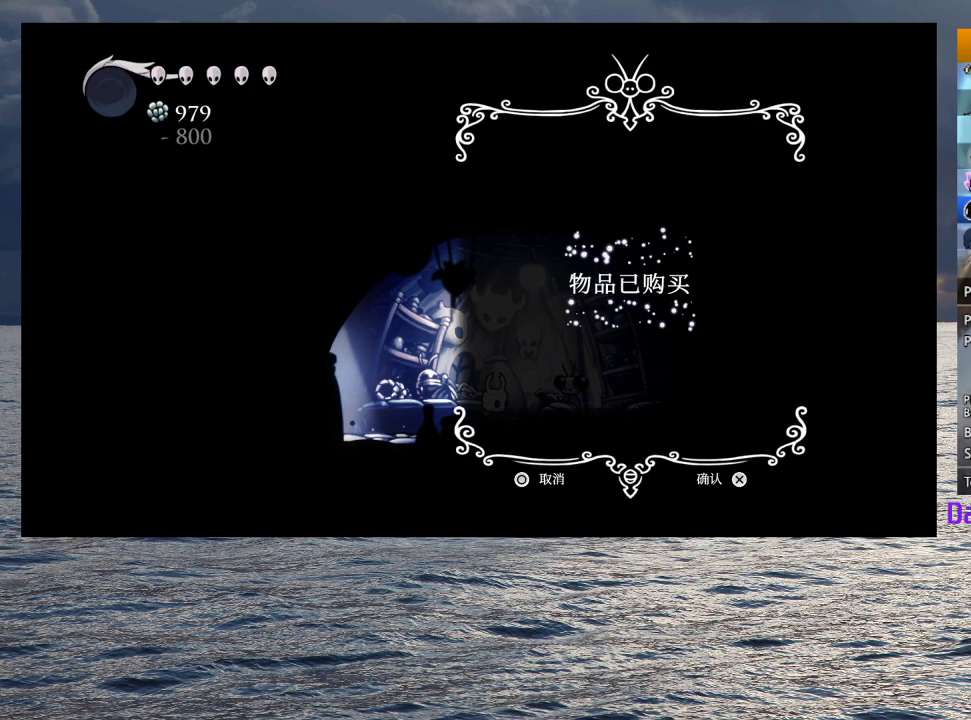
{"buttons": [], "left_stick": "left", "right_stick": "center", "button_events": [[33, "CIRCLE", "up"], [117, "CIRCLE", "down"], [183, "CIRCLE", "up"], [267, "CIRCLE", "down"], [350, "CIRCLE", "up"], [417, "CIRCLE", "down"], [500, "CIRCLE", "up"]]}
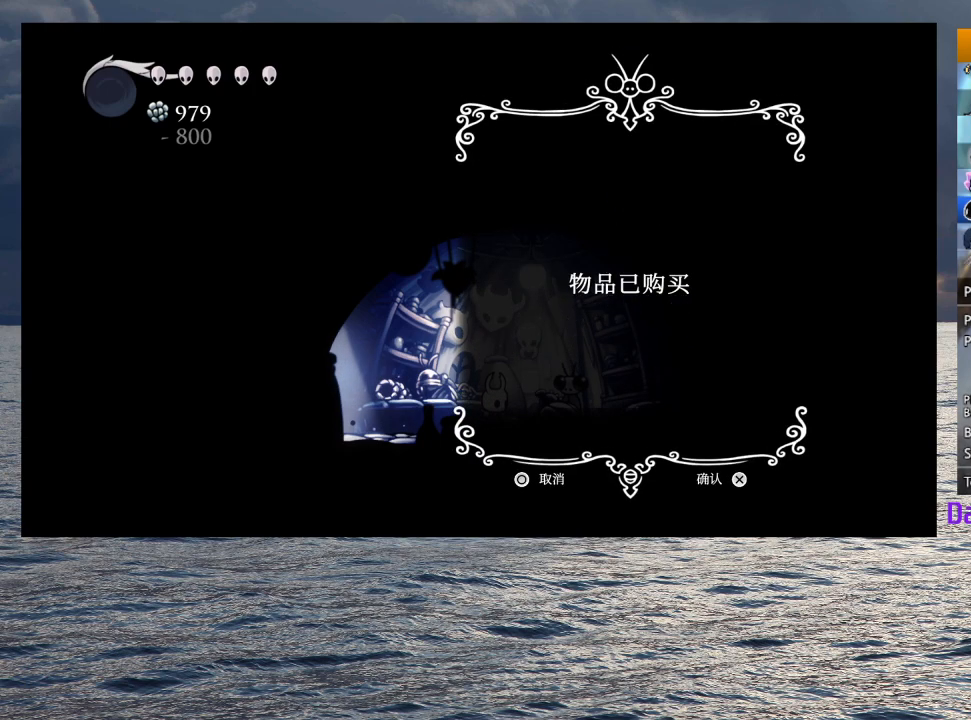
{"buttons": [], "left_stick": "left", "right_stick": "center", "button_events": [[67, "CIRCLE", "down"], [150, "CIRCLE", "up"], [233, "CIRCLE", "down"], [300, "CIRCLE", "up"], [383, "CIRCLE", "down"], [450, "CIRCLE", "up"]]}
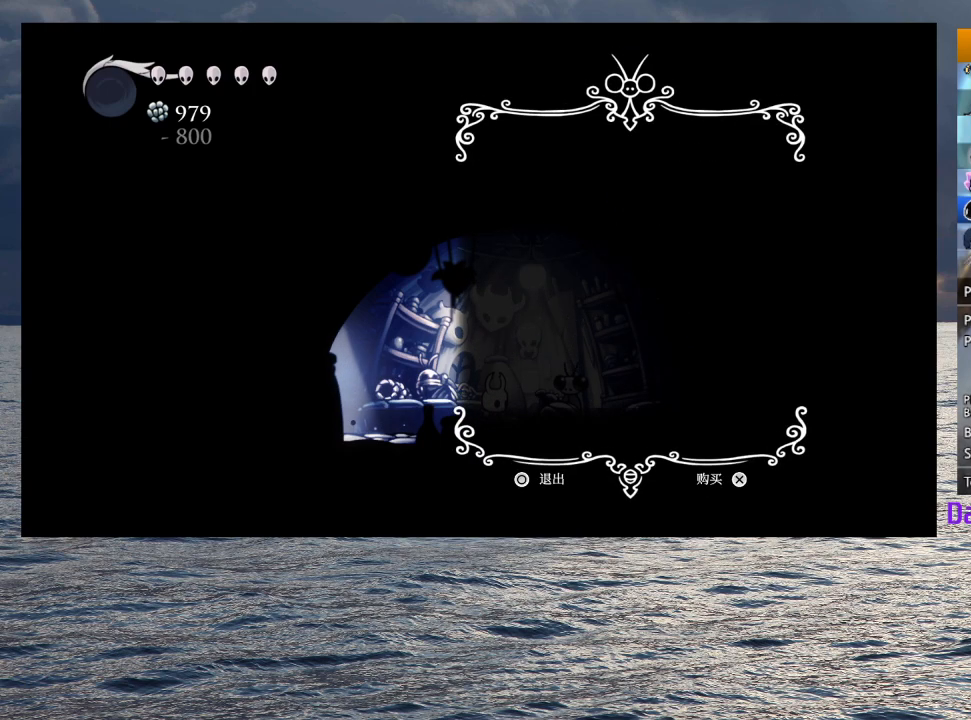
{"buttons": ["CIRCLE"], "left_stick": "left", "right_stick": "center", "button_events": [[17, "CIRCLE", "down"], [100, "CIRCLE", "up"], [183, "CIRCLE", "down"], [250, "CIRCLE", "up"], [333, "CIRCLE", "down"], [417, "CIRCLE", "up"], [483, "CIRCLE", "down"]]}
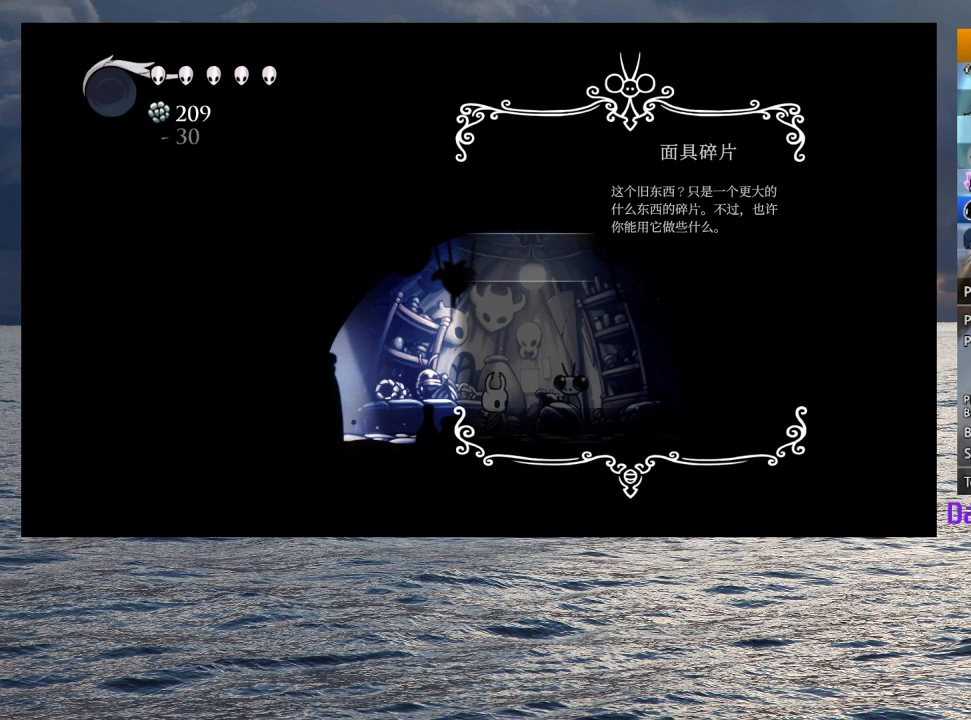
{"buttons": [], "left_stick": "left", "right_stick": "center", "button_events": [[50, "CIRCLE", "up"], [133, "CIRCLE", "down"], [217, "CIRCLE", "up"], [283, "CIRCLE", "down"], [367, "CIRCLE", "up"]]}
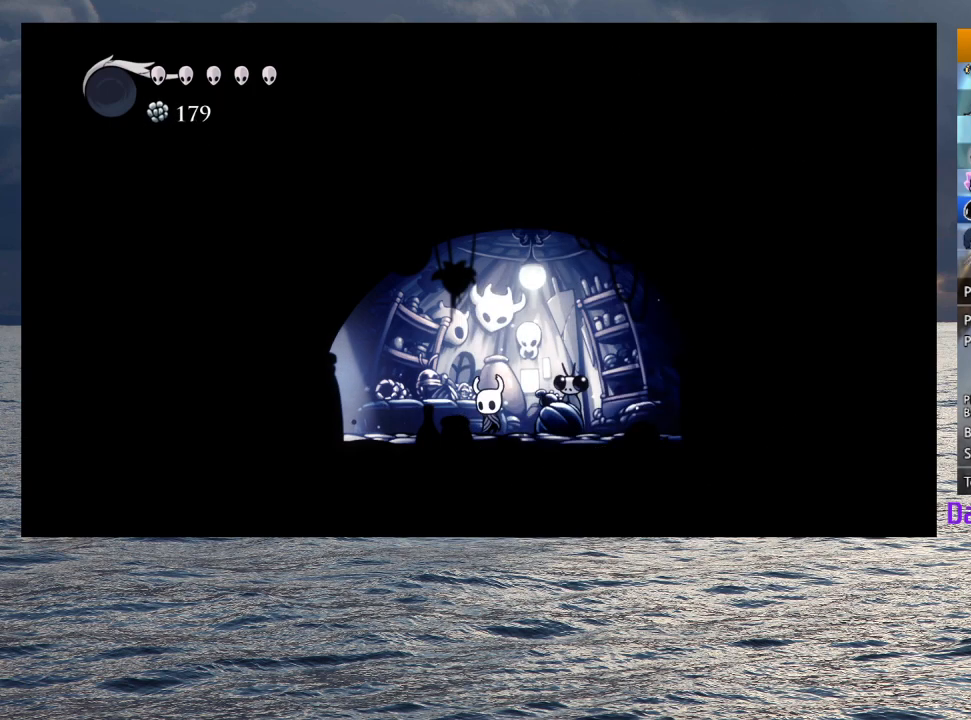
{"buttons": [], "left_stick": "left", "right_stick": "center", "button_events": [[150, "R2", "down"], [267, "R2", "up"]]}
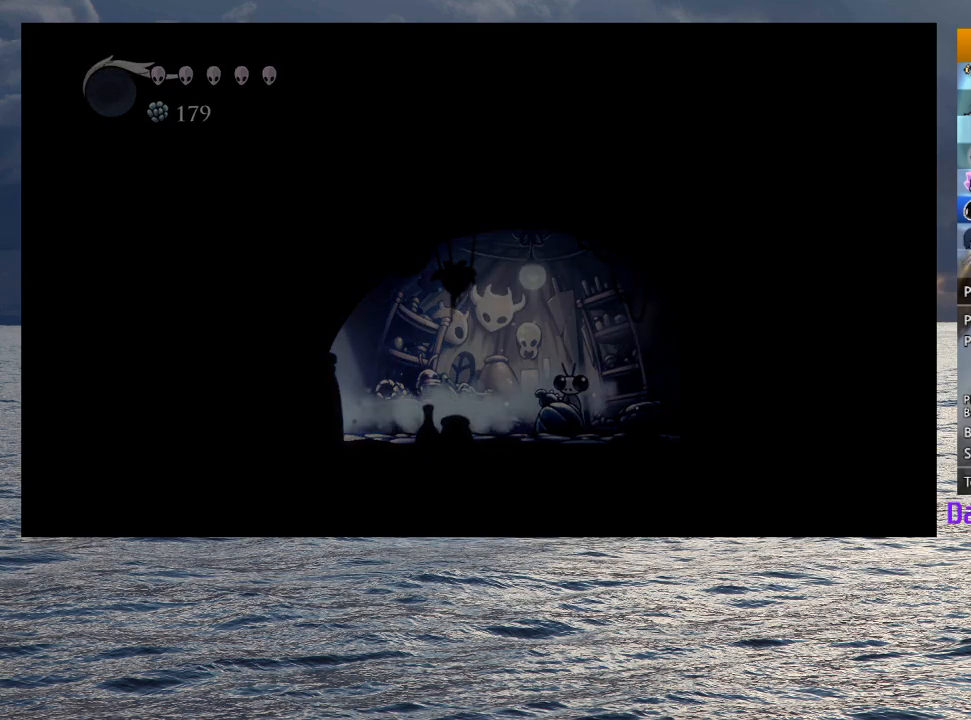
{"buttons": [], "left_stick": "right", "right_stick": "center", "button_events": []}
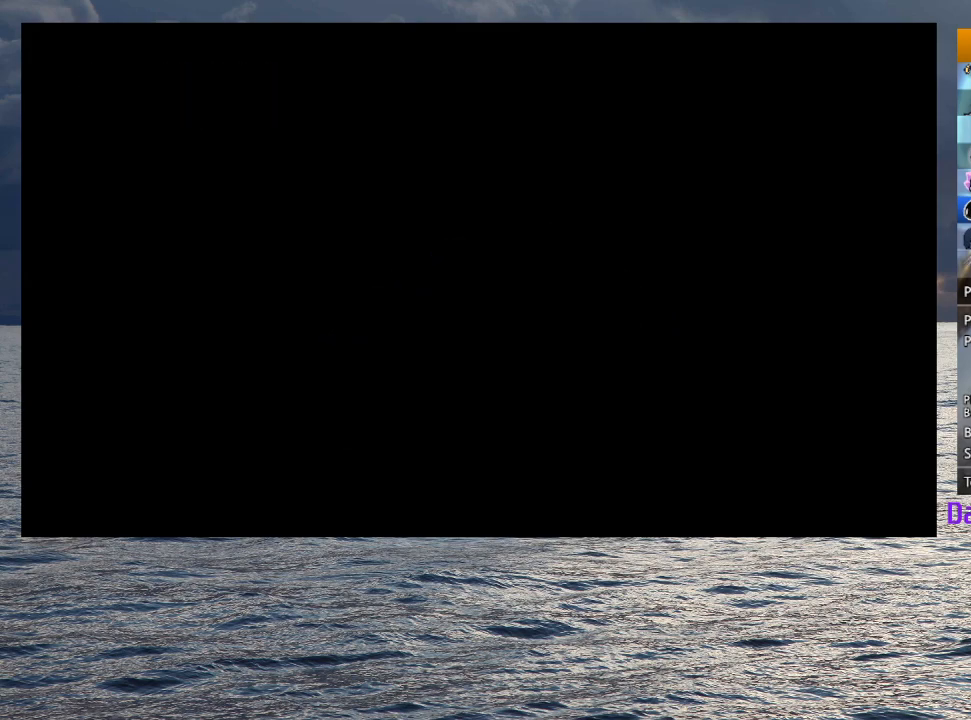
{"buttons": [], "left_stick": "right", "right_stick": "center", "button_events": []}